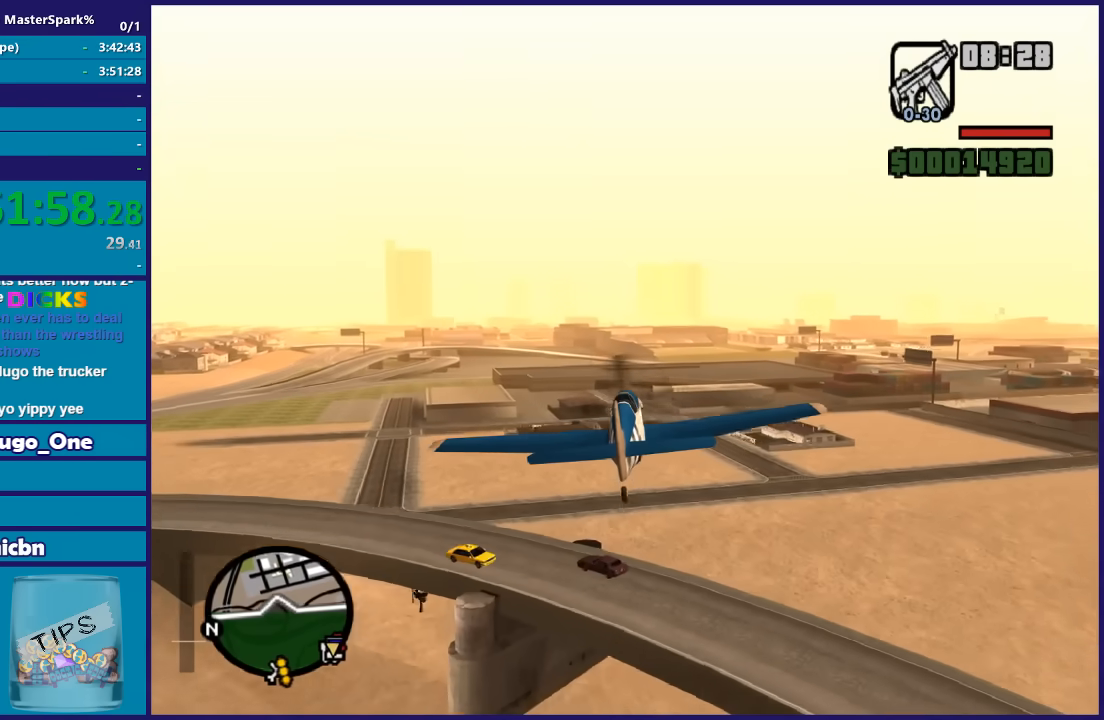
Gameplay with a controller (Xbox layout); each line is a JSON object with the inputs held at the frame after it. "events" lists button and stick changes between this image and that frame as [ms after this image, input, new state], when the widget could be followed in between.
{"buttons": ["R2"], "left_stick": "center", "right_stick": "center"}
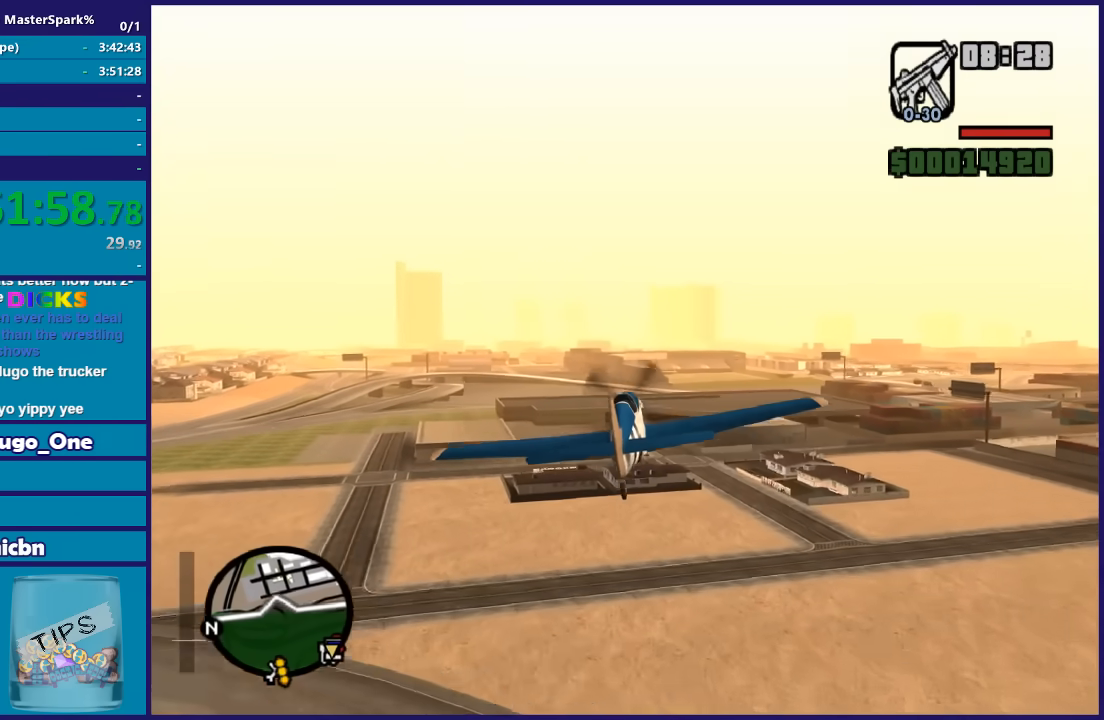
{"buttons": ["R2"], "left_stick": "center", "right_stick": "center", "events": [[200, "left_stick", "up-right"], [300, "left_stick", "up"], [467, "left_stick", "center"]]}
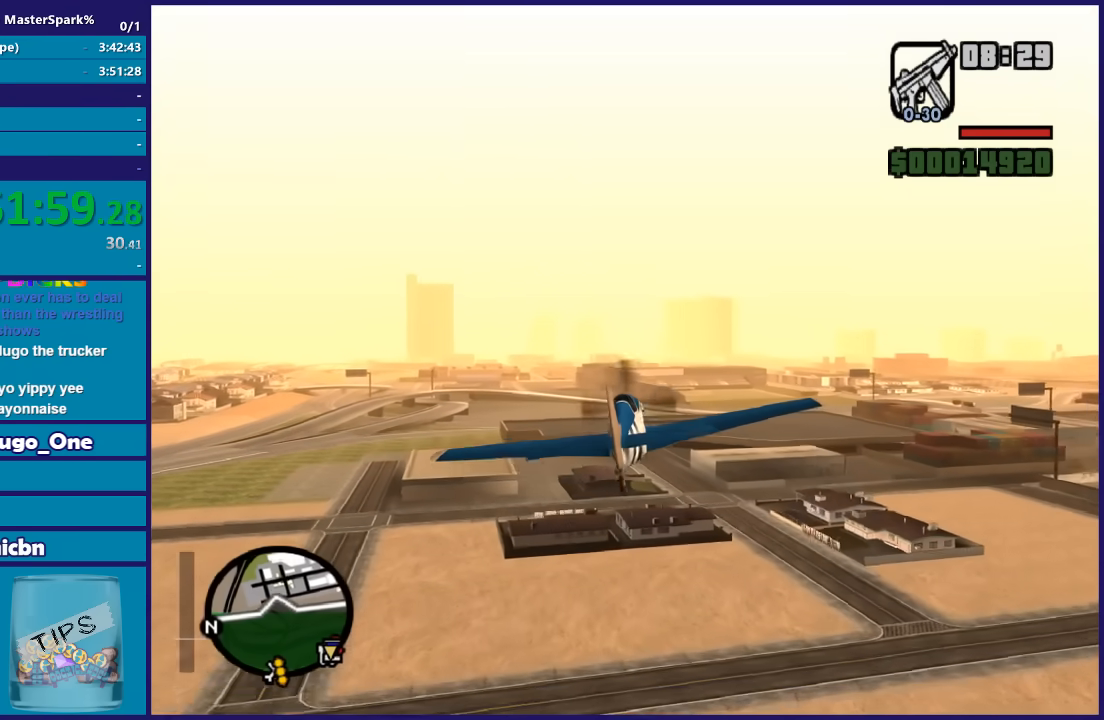
{"buttons": ["R2"], "left_stick": "center", "right_stick": "center", "events": []}
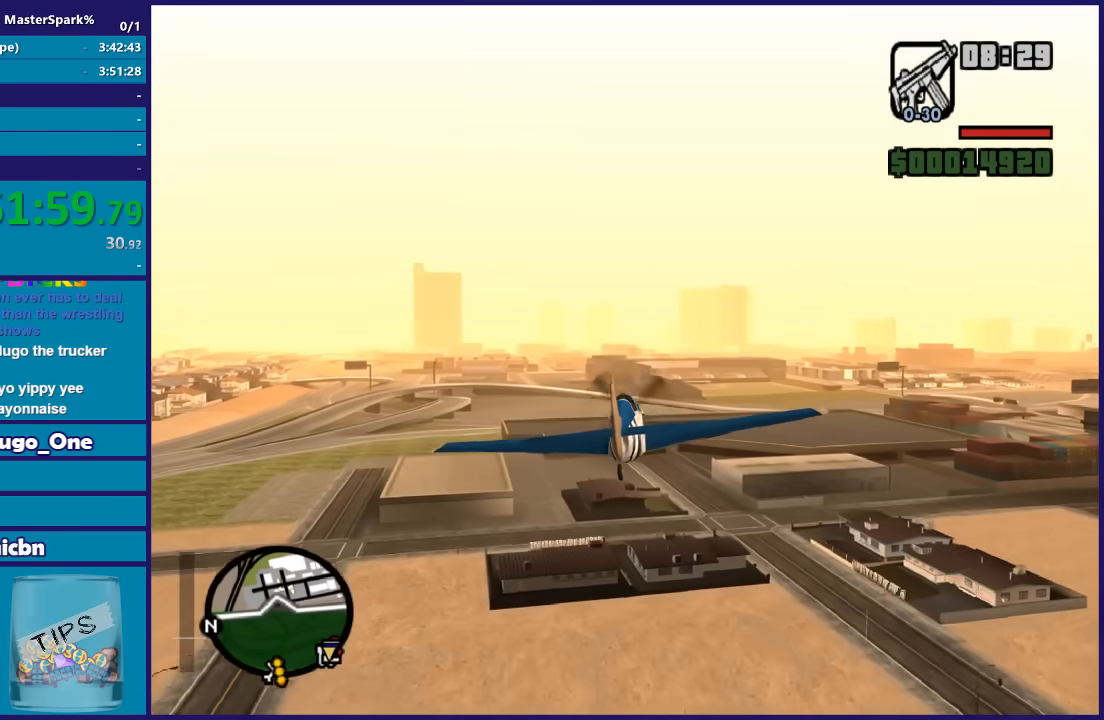
{"buttons": ["R2"], "left_stick": "center", "right_stick": "center", "events": []}
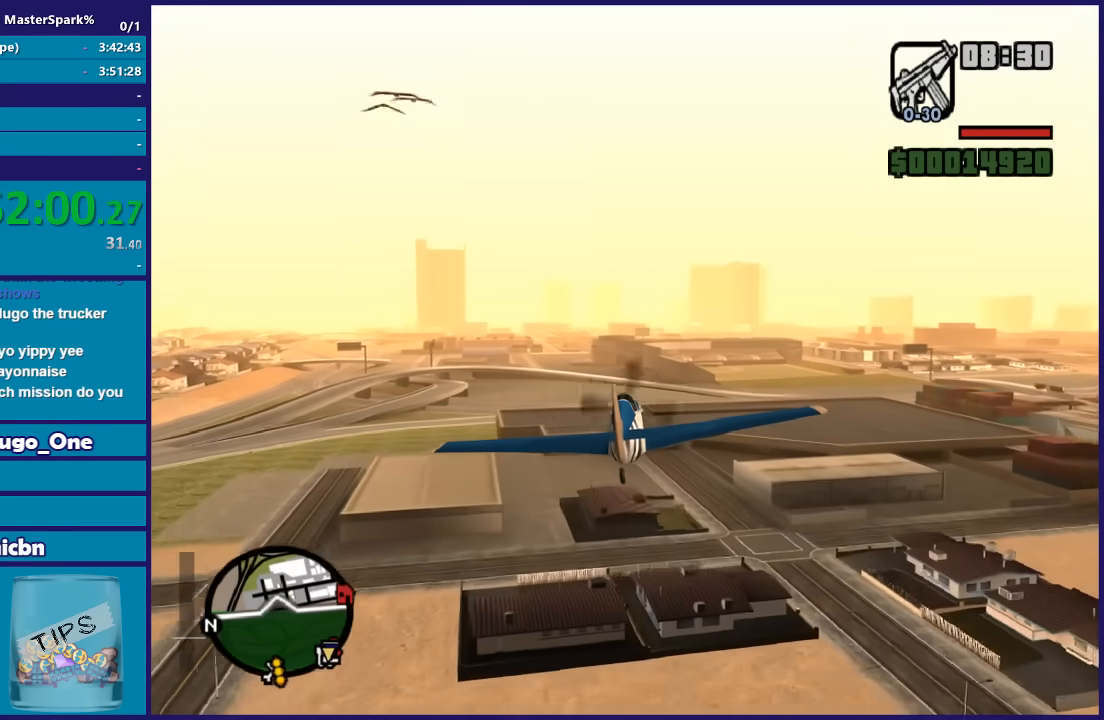
{"buttons": ["R2"], "left_stick": "center", "right_stick": "center", "events": [[333, "left_stick", "down"], [467, "left_stick", "center"]]}
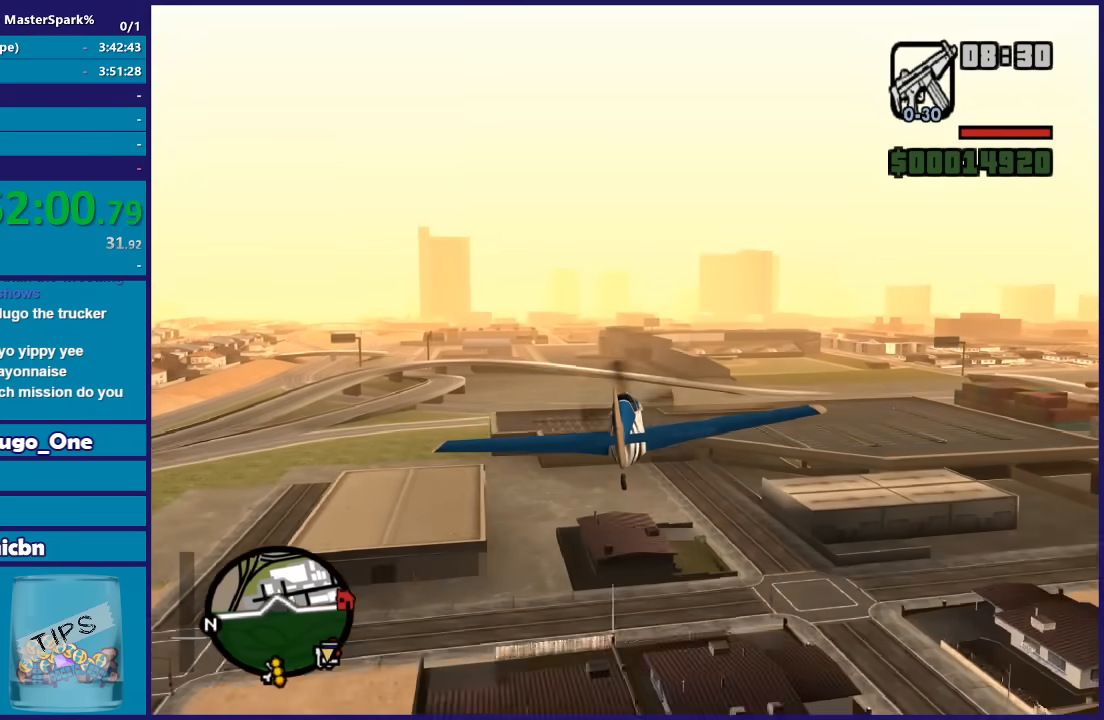
{"buttons": ["R2"], "left_stick": "center", "right_stick": "center", "events": []}
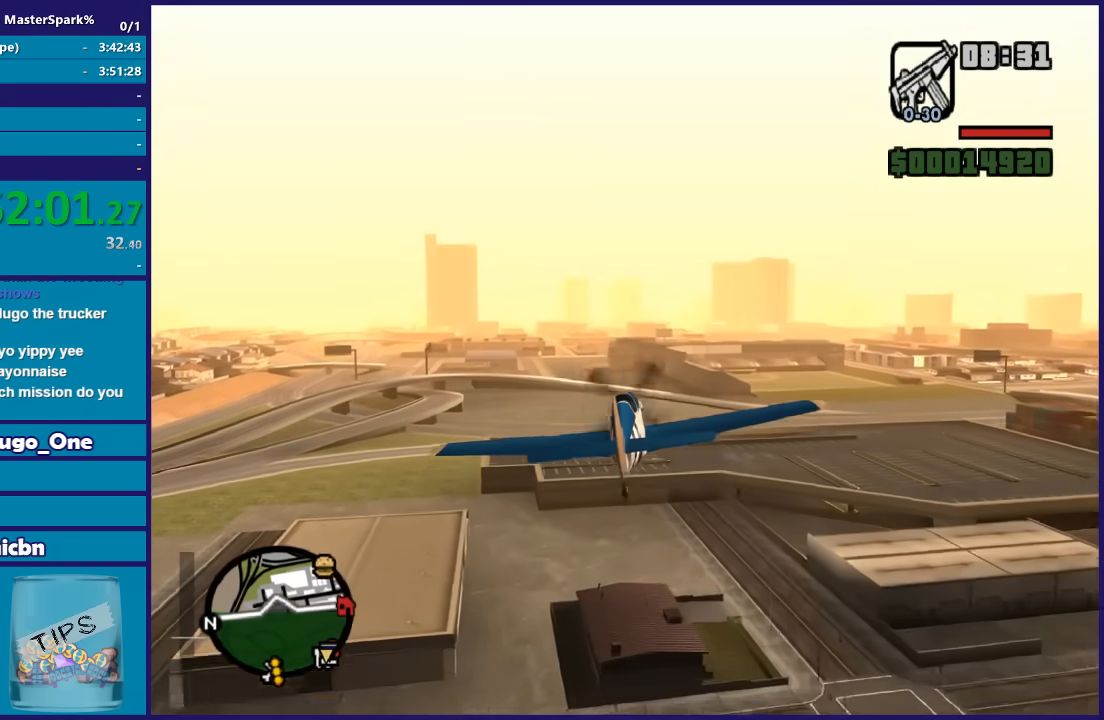
{"buttons": ["R2"], "left_stick": "center", "right_stick": "center", "events": [[100, "left_stick", "up"], [267, "left_stick", "center"]]}
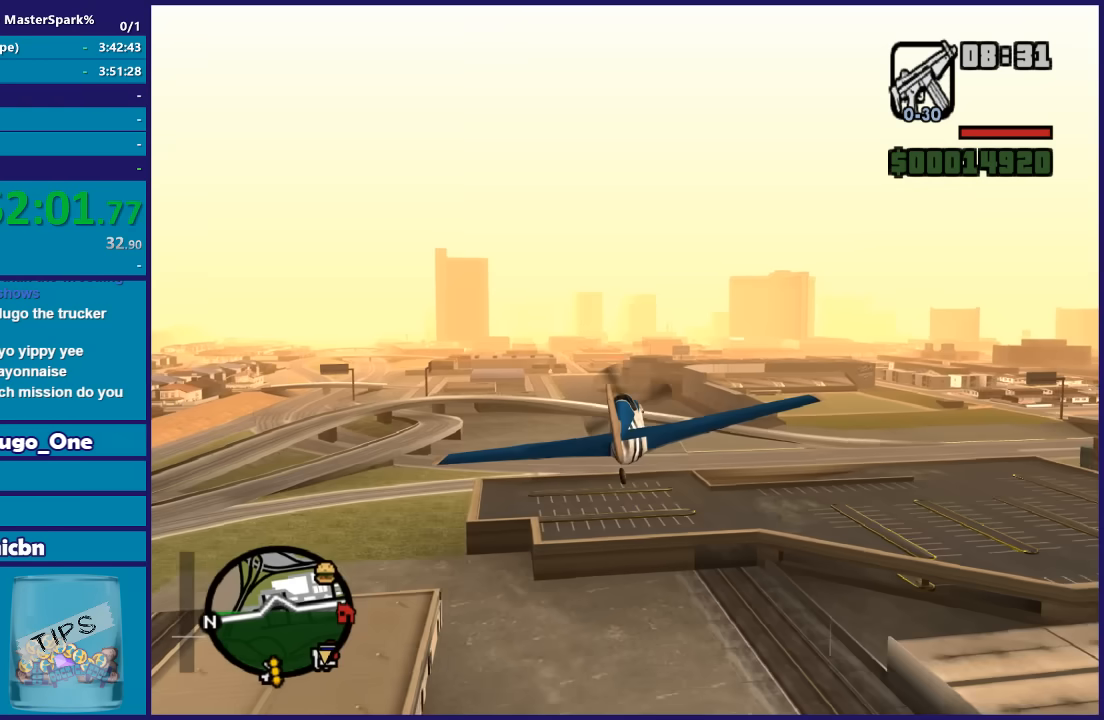
{"buttons": ["R2"], "left_stick": "center", "right_stick": "center", "events": []}
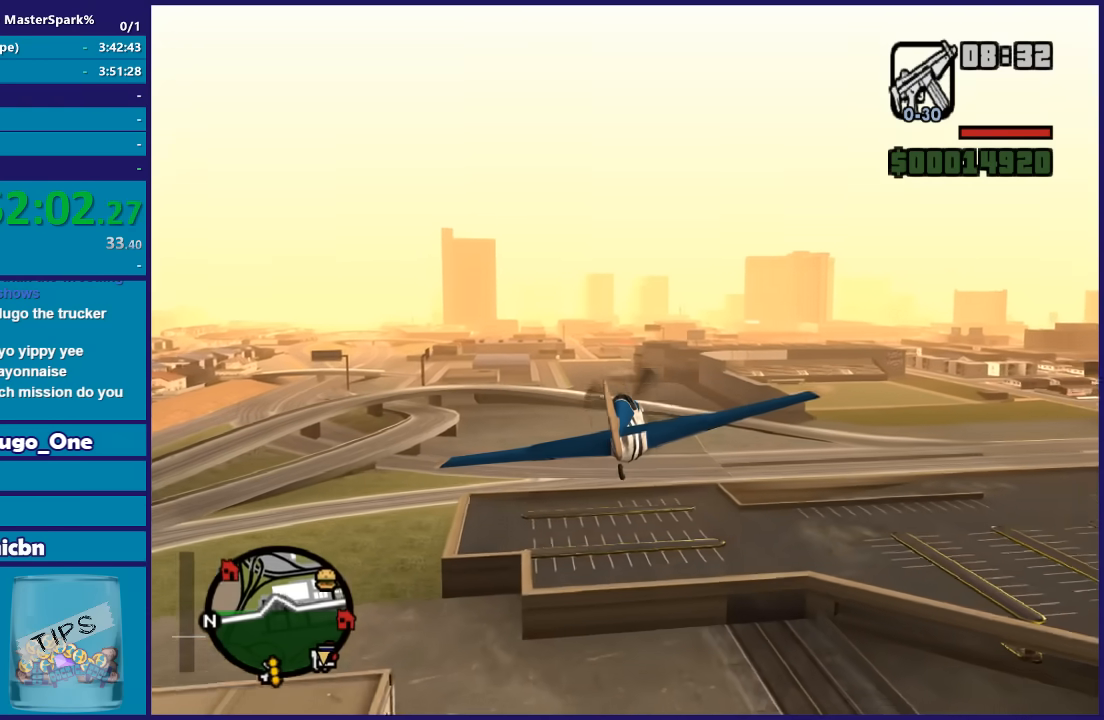
{"buttons": ["R2"], "left_stick": "center", "right_stick": "center", "events": []}
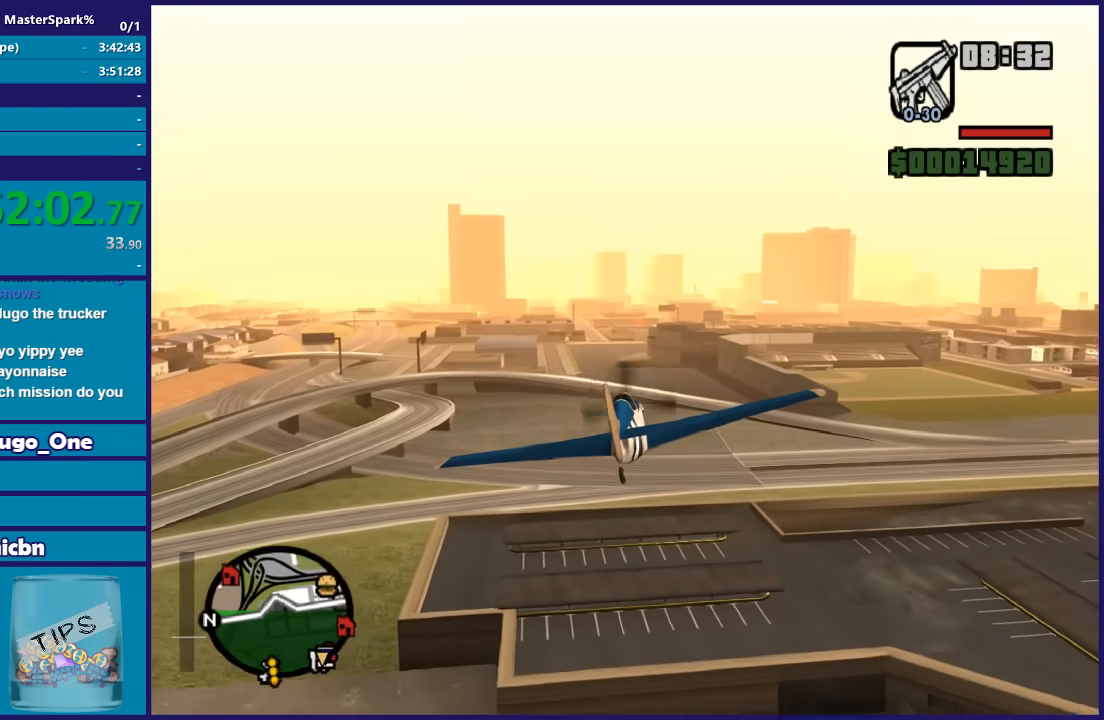
{"buttons": ["R2"], "left_stick": "center", "right_stick": "center", "events": []}